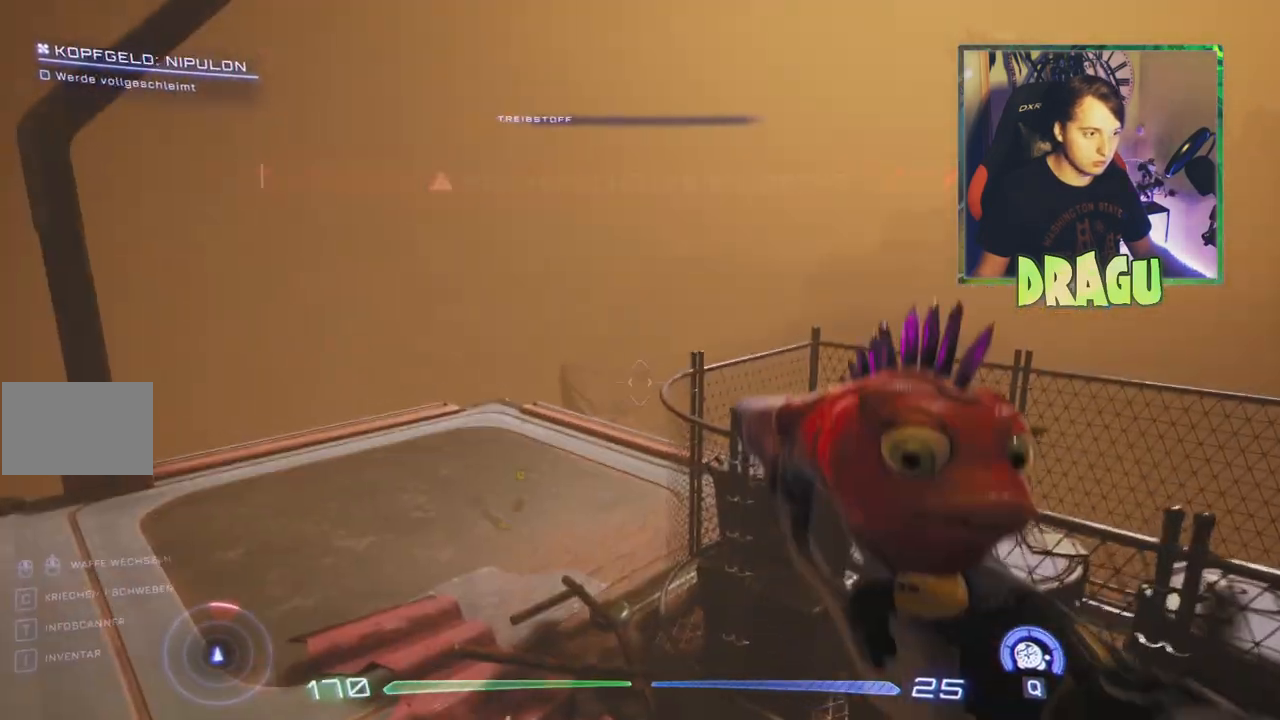
Gameplay with keyboard and mouse; each line is a JSON object with the keys and mouse buttons held at the frame after it. "events" lists presses ("down") and releases ("up") of "1", "2", "3", "4", "5", "a", "c", "ctrl", "d", "e", "f", "q", "r", "s", "shift", "tab", "v", "w", "x", "z", "mouse_left", "mouse_wheel", "mouse_right" and "mouse_mb4" between this image and that frame as [ms after this image, input, new state], when the widget could be followed in between. "mouse_left", "mouse_wheel", "mouse_right", "mouse_mb4" = the "left", "wheel", "right", "mb4" buttons of the "mouse" list. No other keys are recorded. "wheel" means that the mouse wheel is clicked or scrolled. Mouse movement is not recorded.
{"keys": ["a", "w"], "mouse": [], "events": [[250, "w", "down"]]}
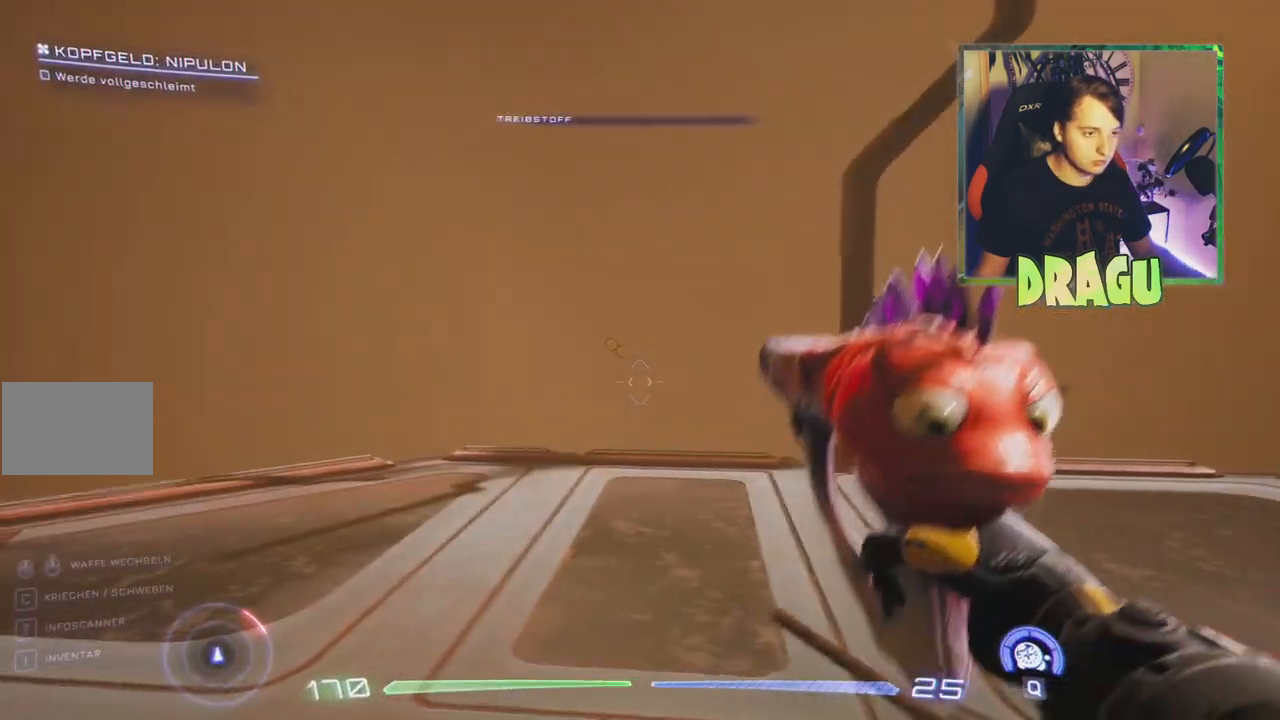
{"keys": ["w"], "mouse": [], "events": [[250, "a", "up"]]}
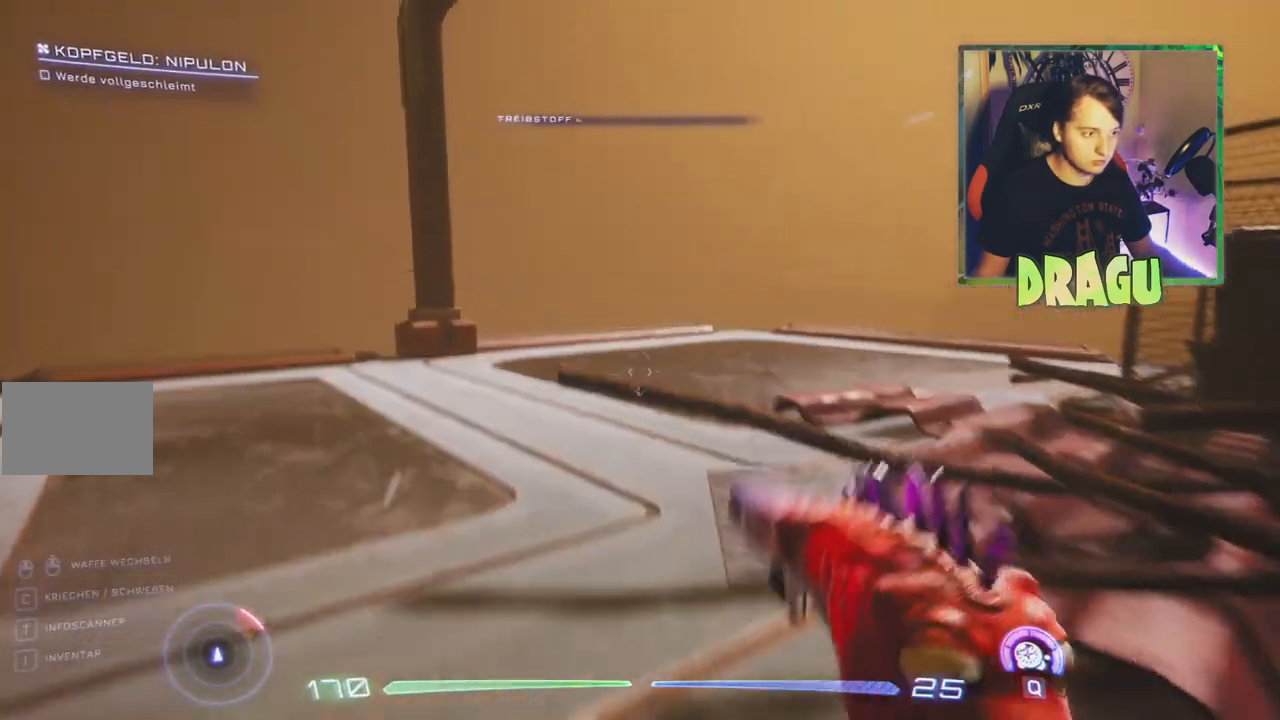
{"keys": ["w"], "mouse": [], "events": [[183, "a", "down"], [433, "a", "up"]]}
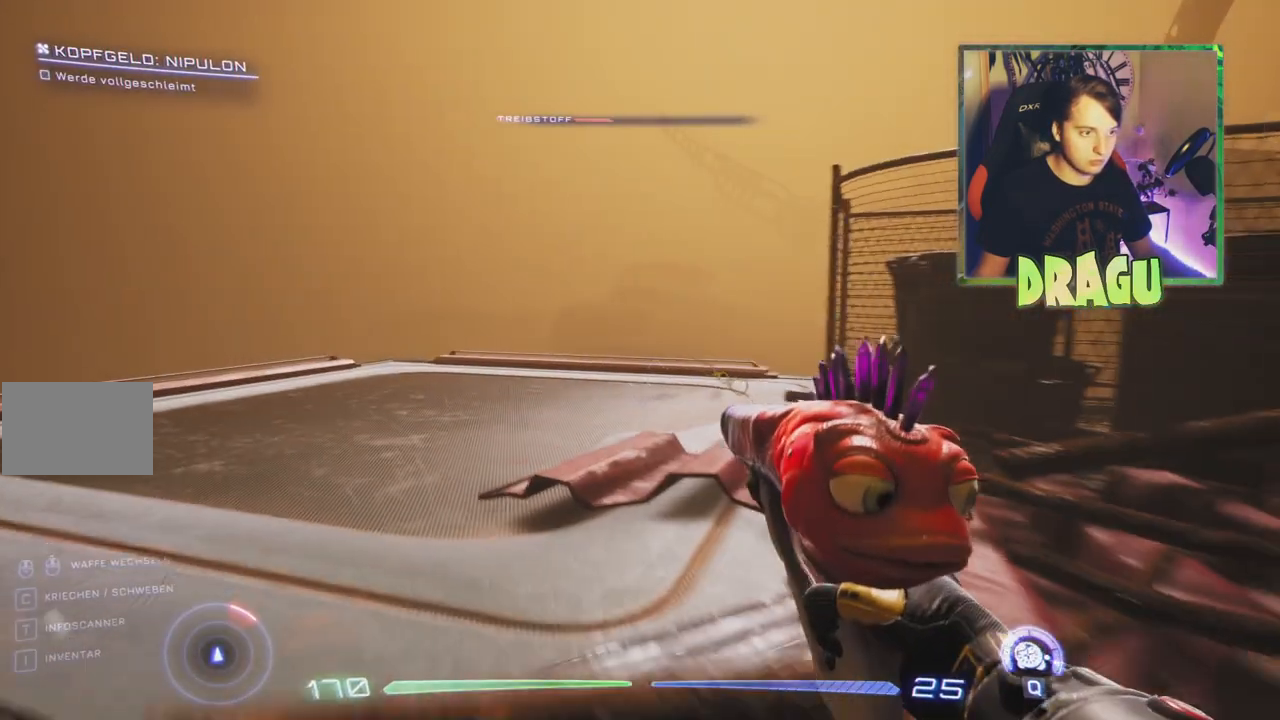
{"keys": ["w"], "mouse": [], "events": []}
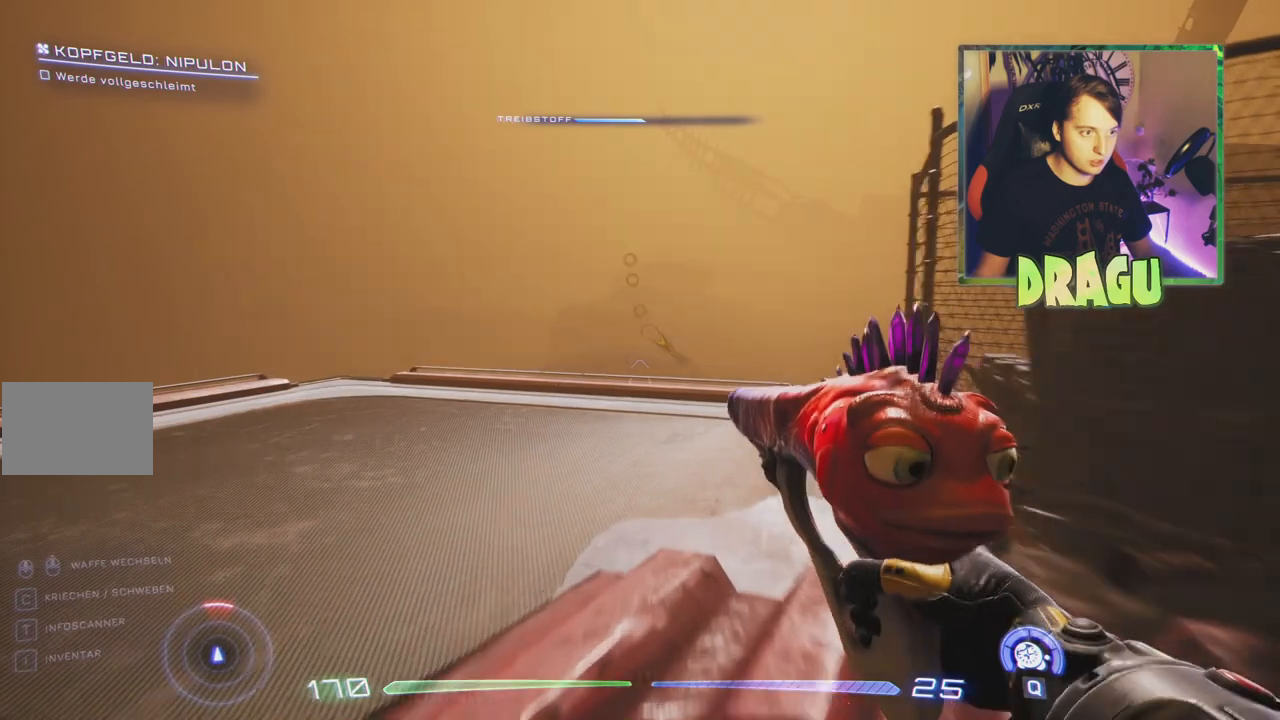
{"keys": ["w"], "mouse": [], "events": []}
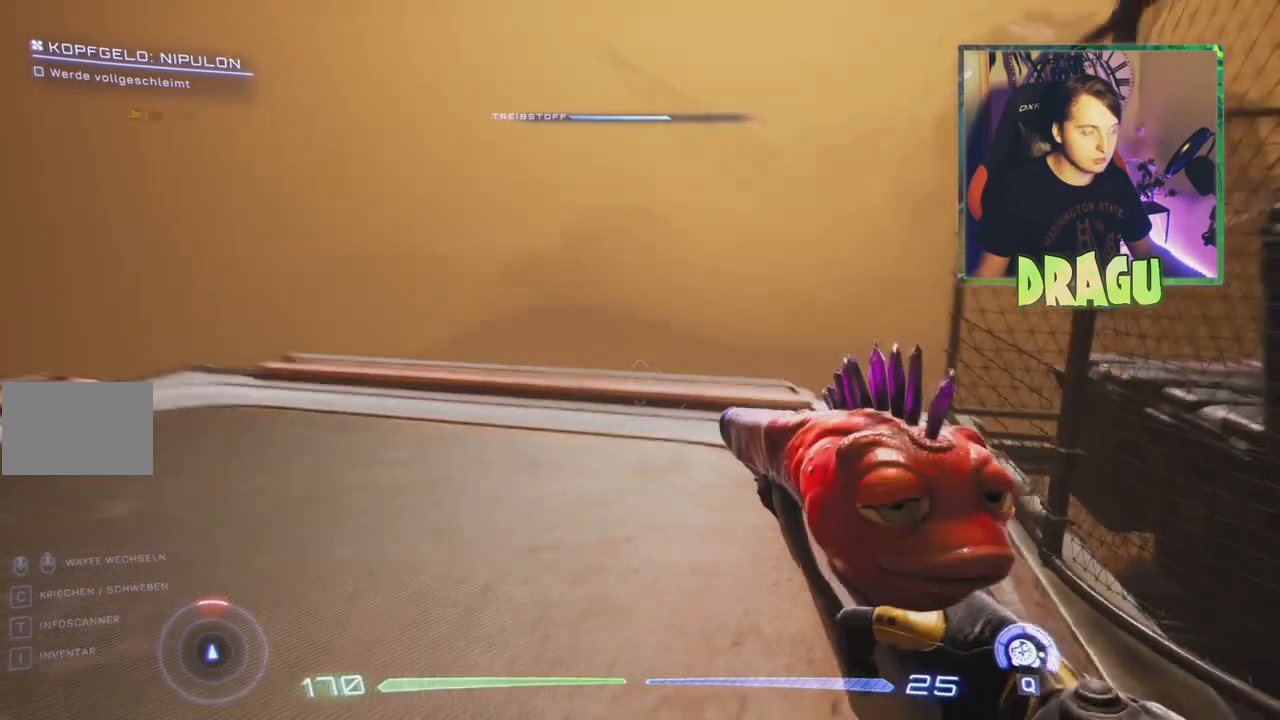
{"keys": ["w"], "mouse": [], "events": []}
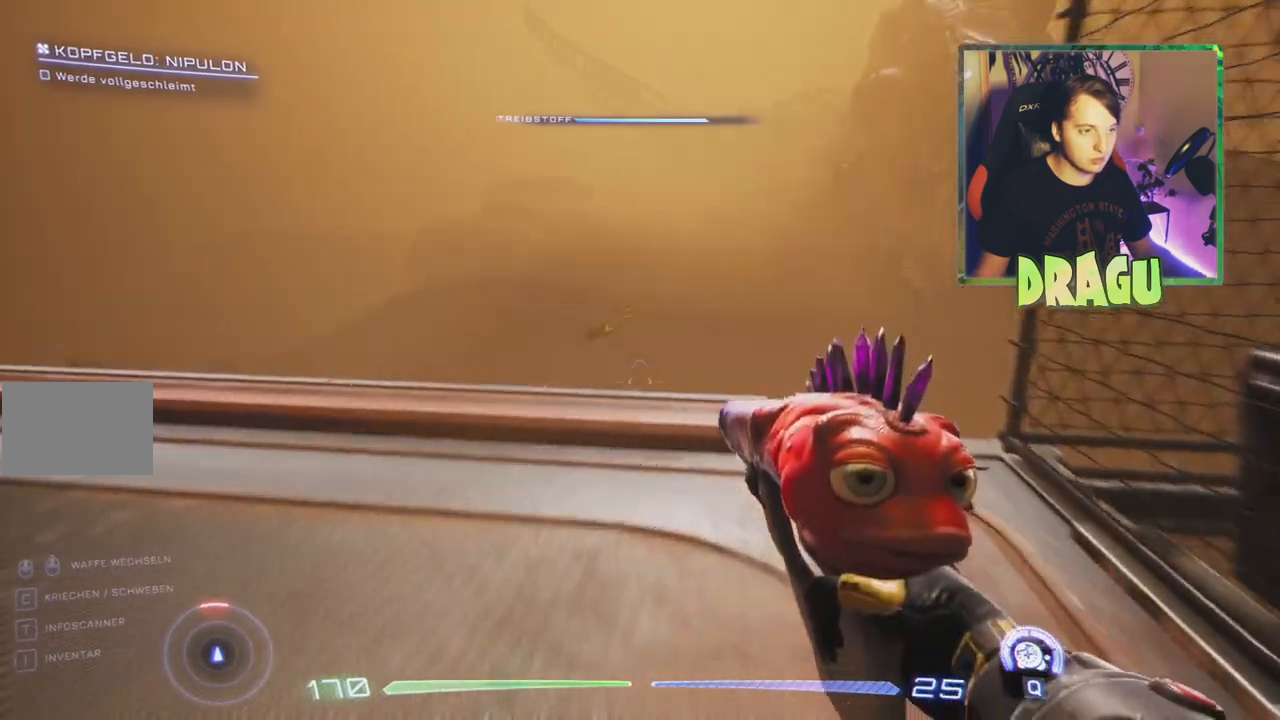
{"keys": ["a"], "mouse": [], "events": [[217, "a", "down"], [450, "w", "up"]]}
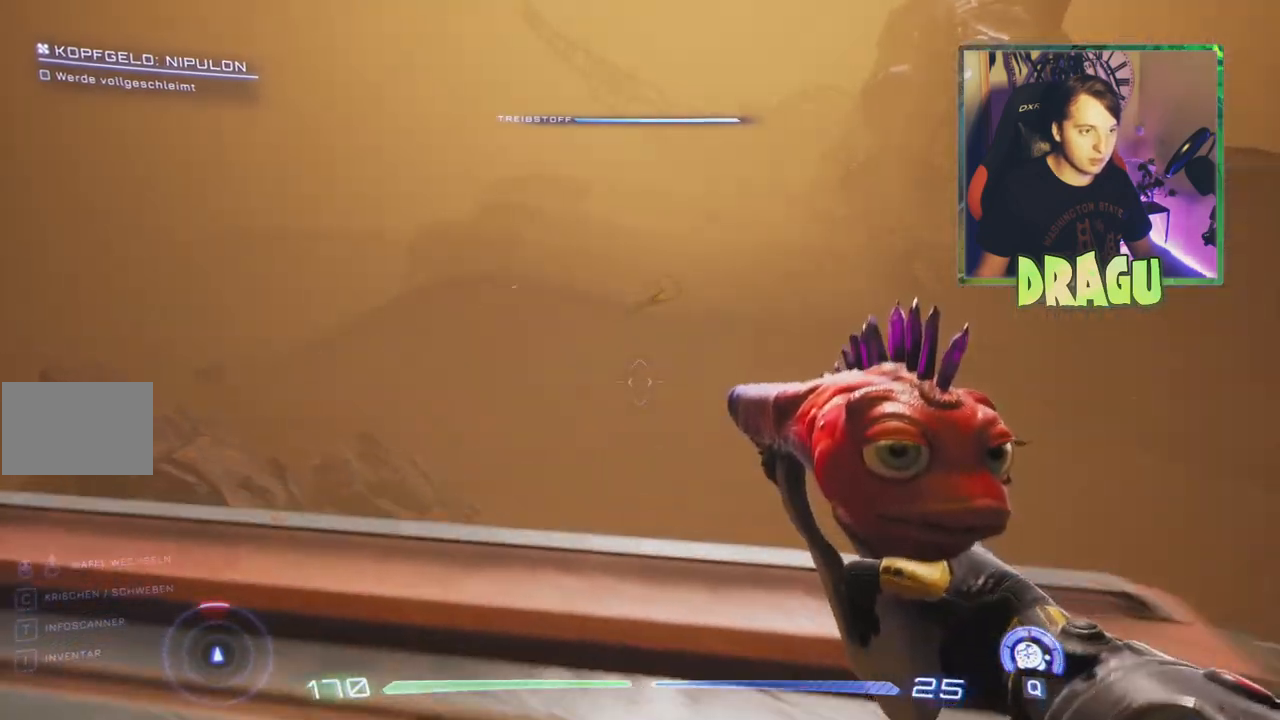
{"keys": ["w"], "mouse": [], "events": [[134, "w", "down"], [351, "a", "up"]]}
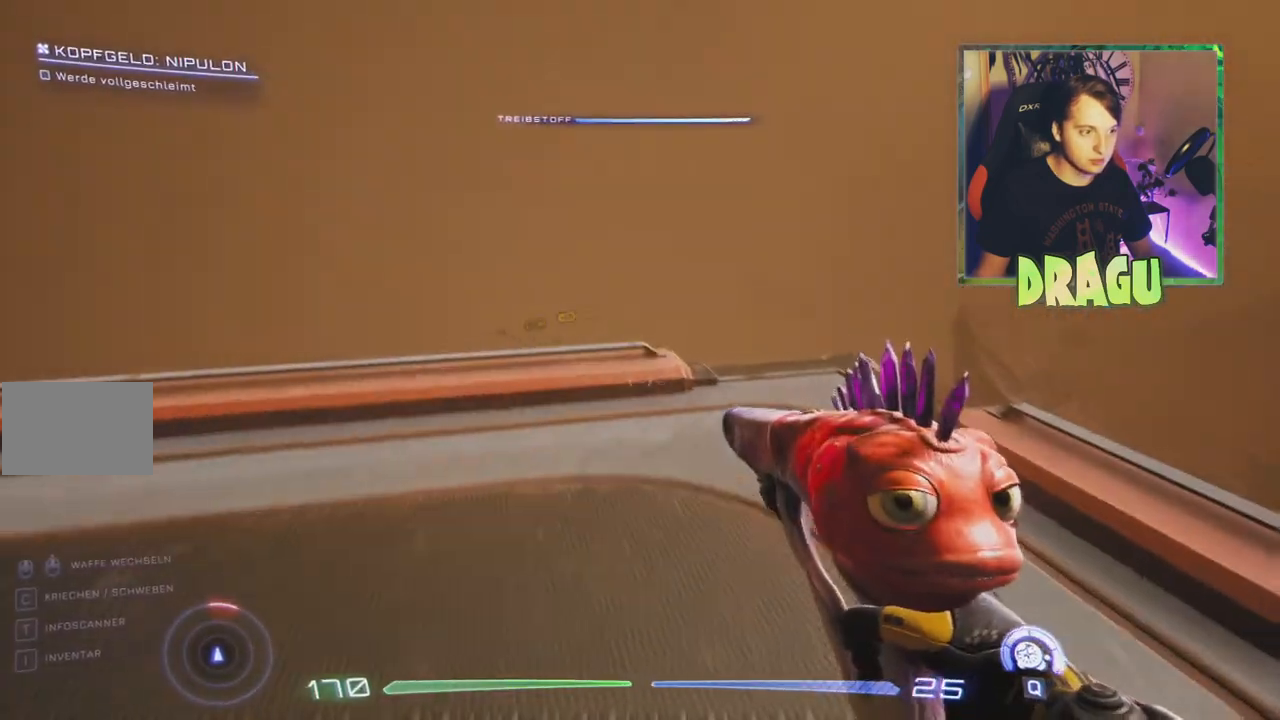
{"keys": ["w"], "mouse": [], "events": []}
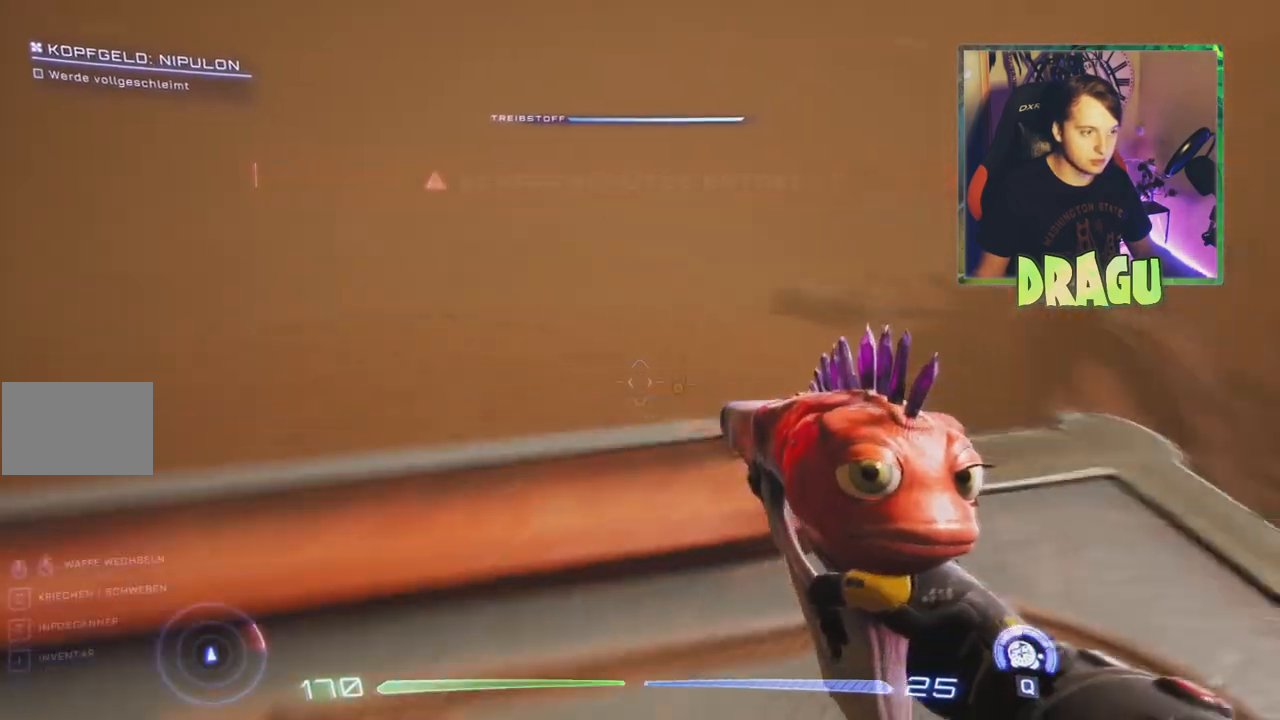
{"keys": [], "mouse": []}
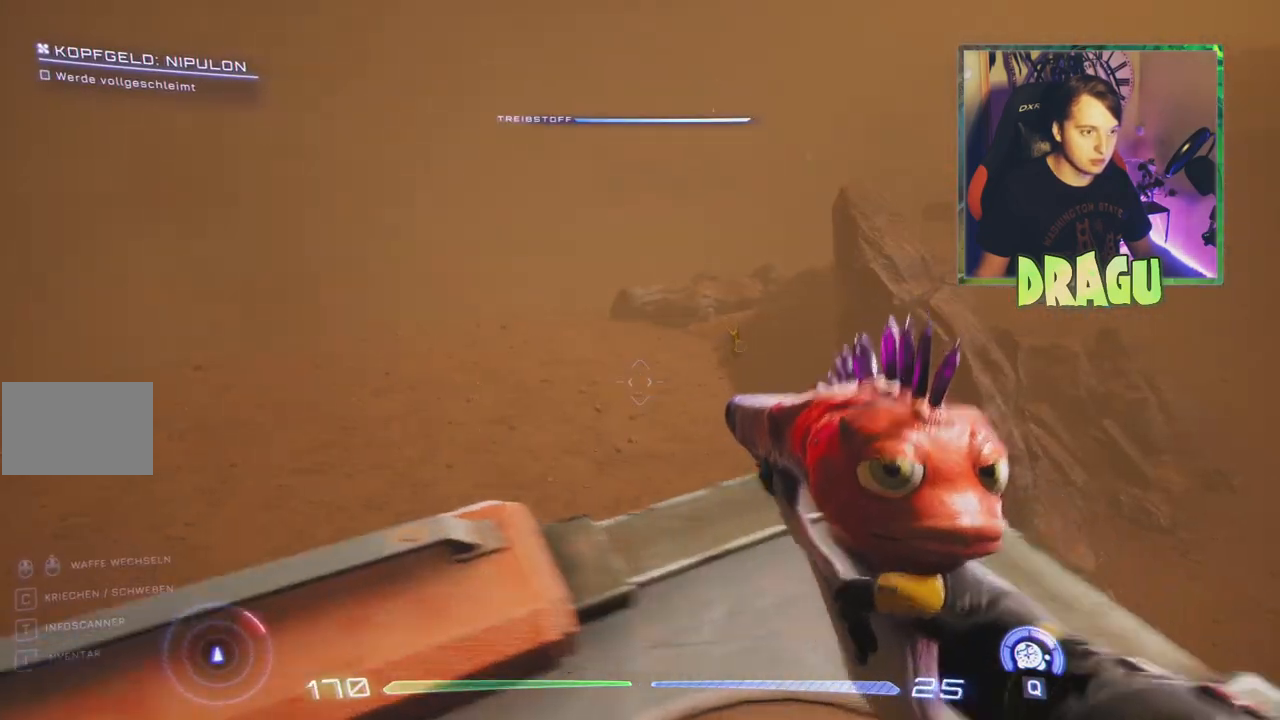
{"keys": [], "mouse": [], "events": [[50, "w", "down"], [283, "w", "up"]]}
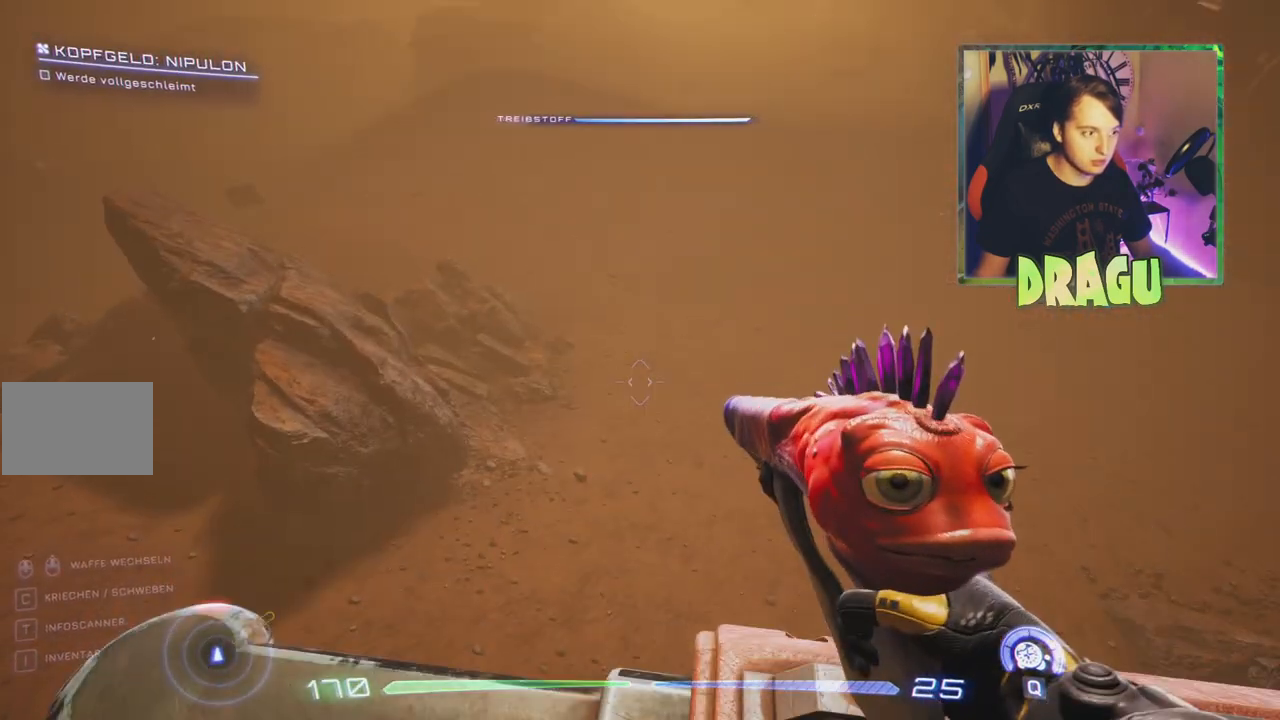
{"keys": ["a"], "mouse": [], "events": [[50, "a", "down"], [167, "a", "up"], [484, "a", "down"]]}
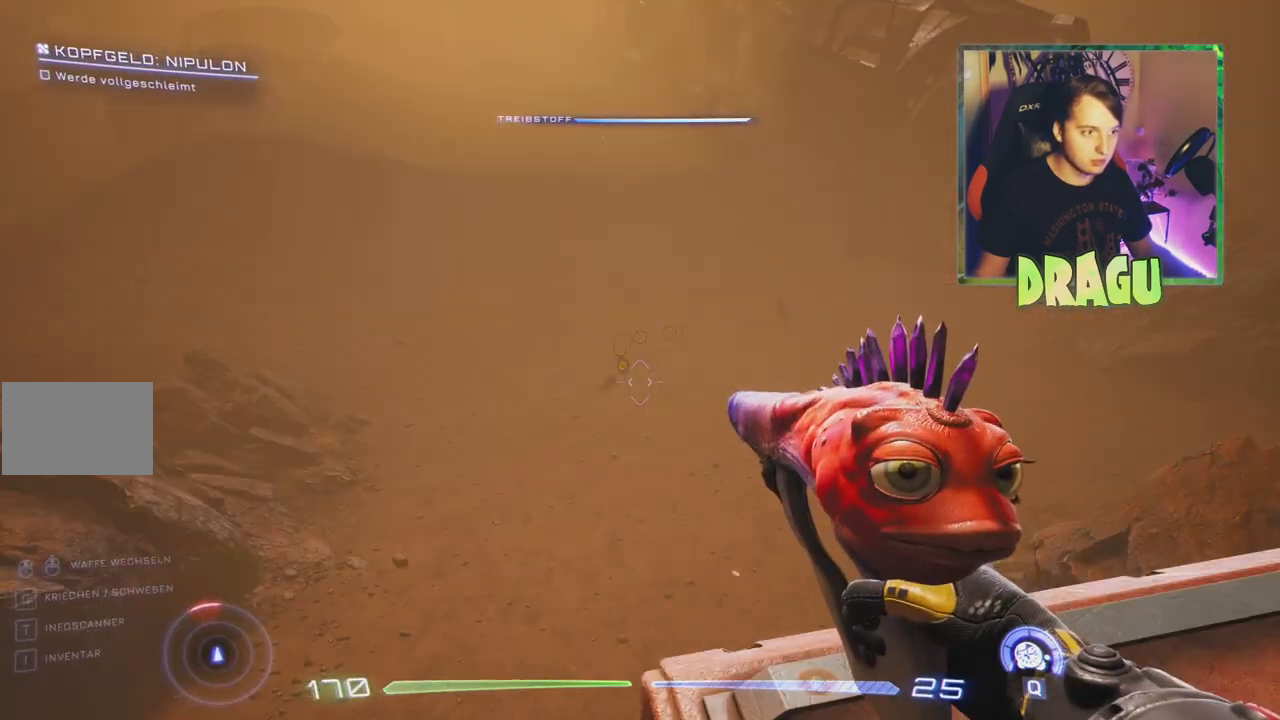
{"keys": ["d"], "mouse": [], "events": [[150, "a", "up"], [250, "d", "down"]]}
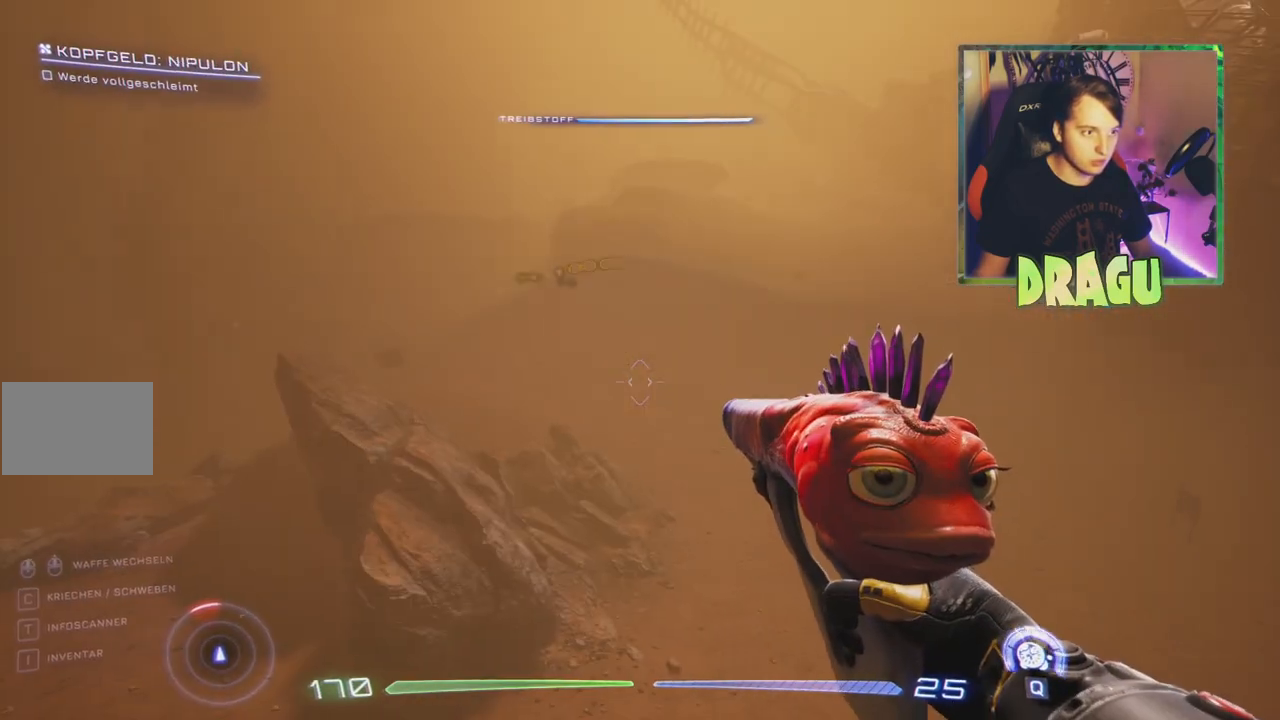
{"keys": ["a"], "mouse": [], "events": [[300, "d", "up"], [401, "a", "down"]]}
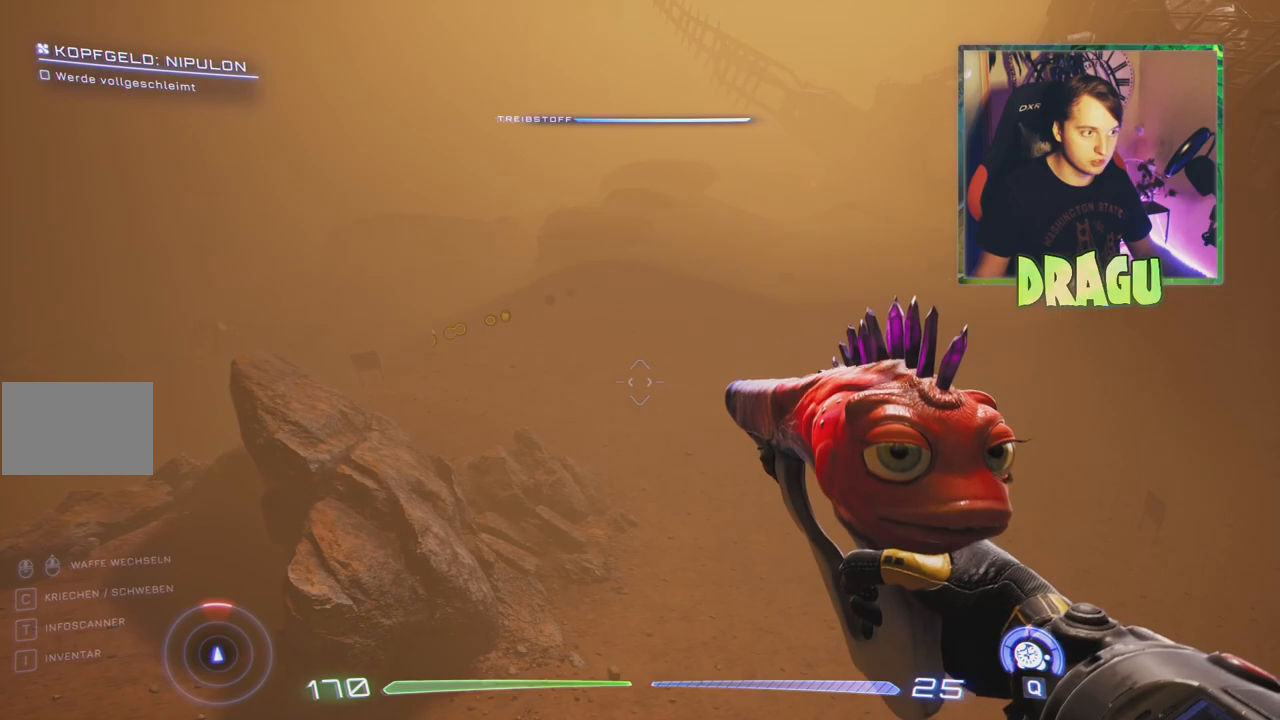
{"keys": ["d"], "mouse": [], "events": [[467, "a", "up"], [484, "d", "down"]]}
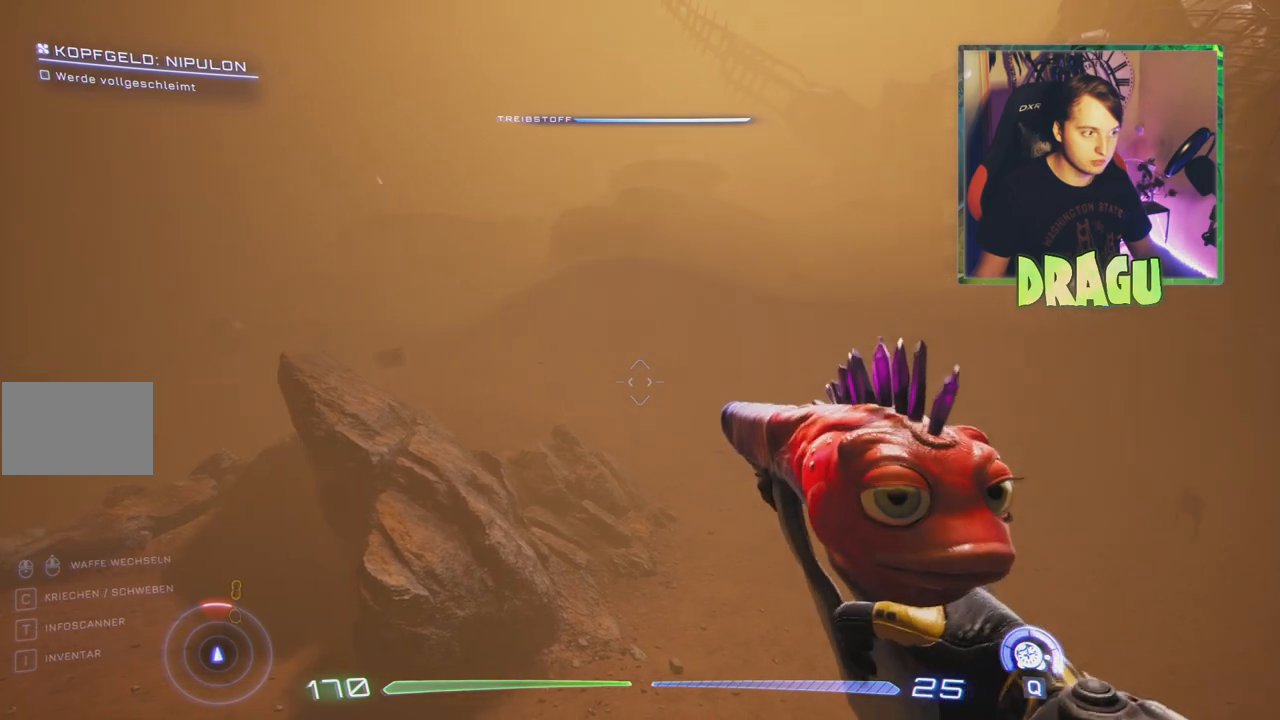
{"keys": ["d"], "mouse": [], "events": []}
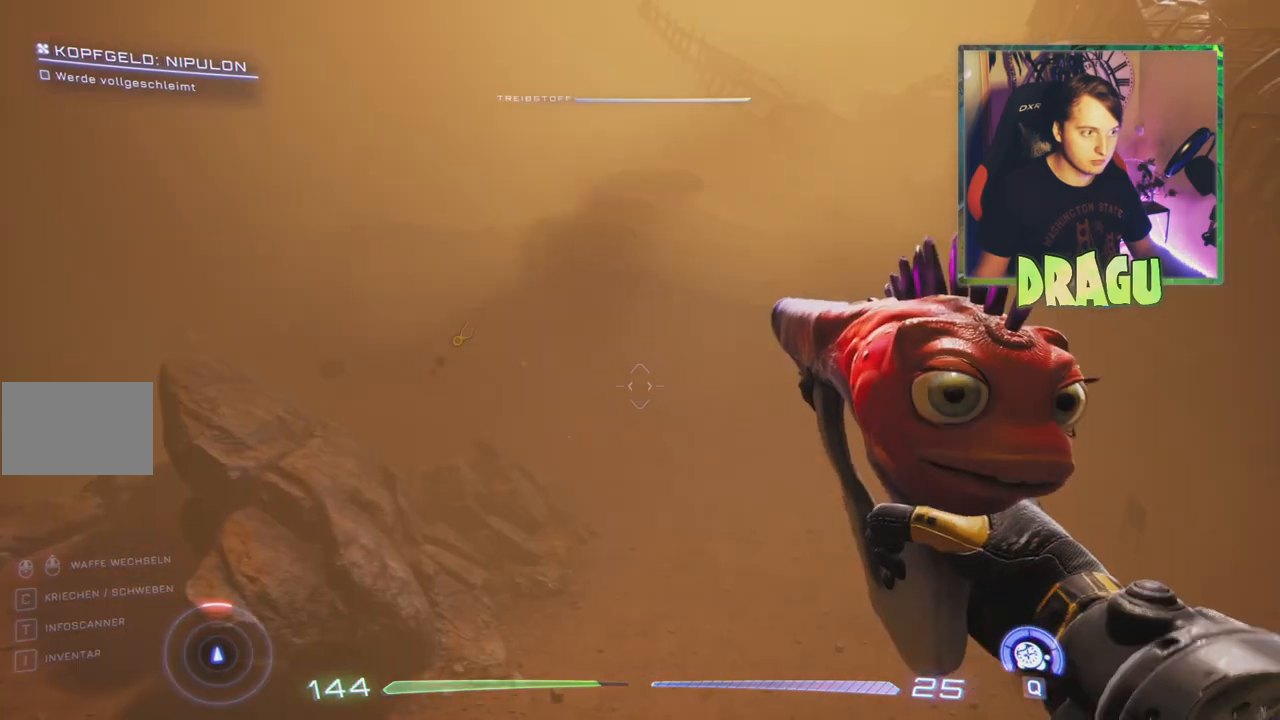
{"keys": ["a"], "mouse": [], "events": [[66, "d", "up"], [83, "a", "down"]]}
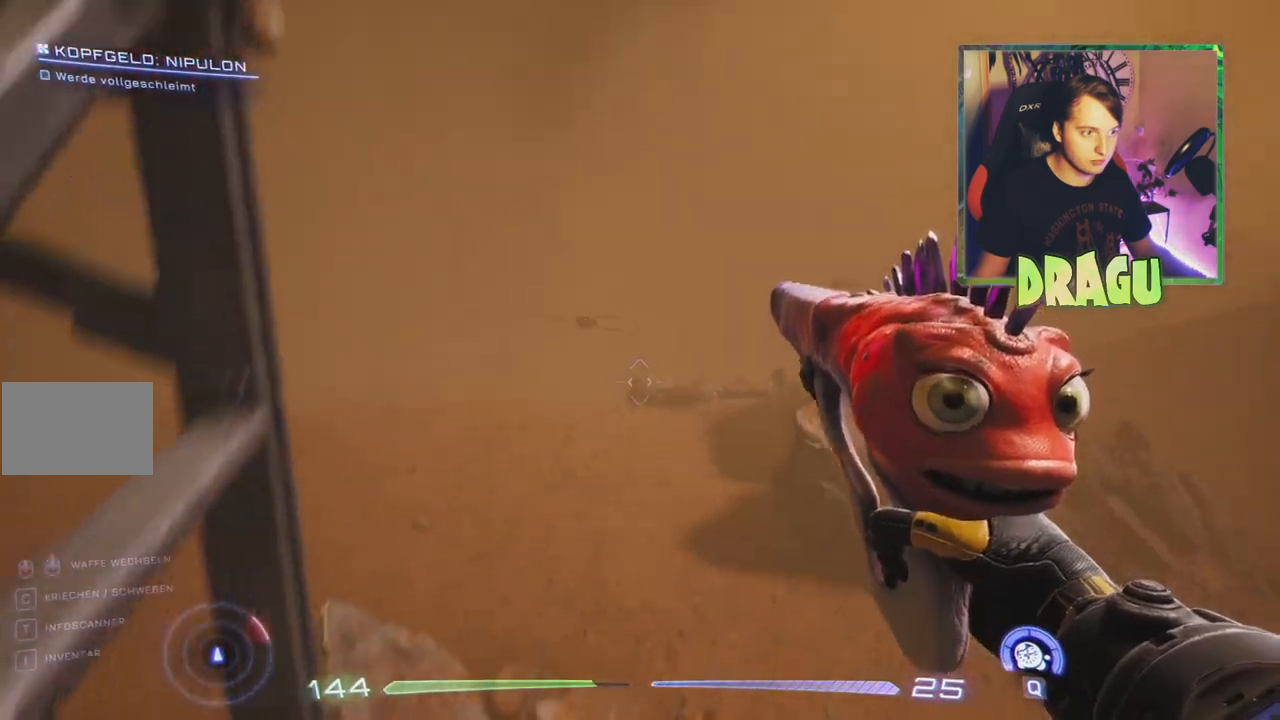
{"keys": [], "mouse": [], "events": [[134, "a", "up"], [200, "w", "down"], [250, "w", "up"], [351, "d", "down"], [467, "d", "up"]]}
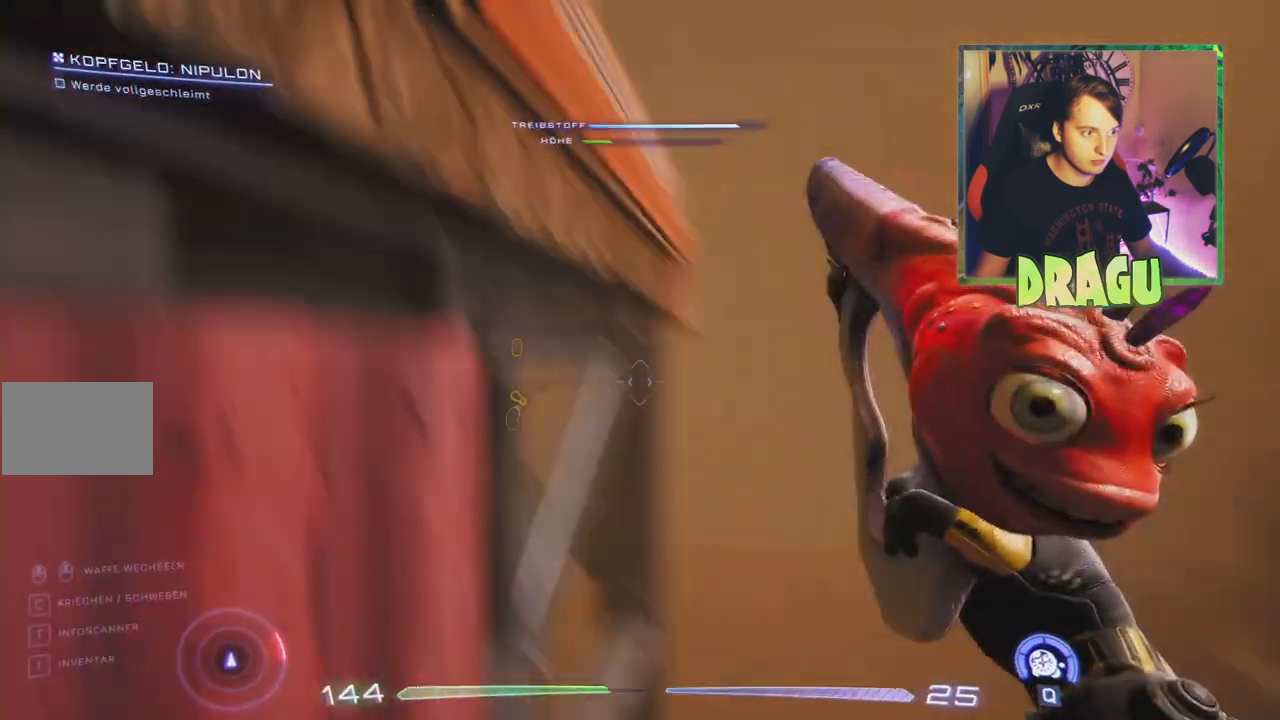
{"keys": ["a"], "mouse": [], "events": [[300, "a", "down"]]}
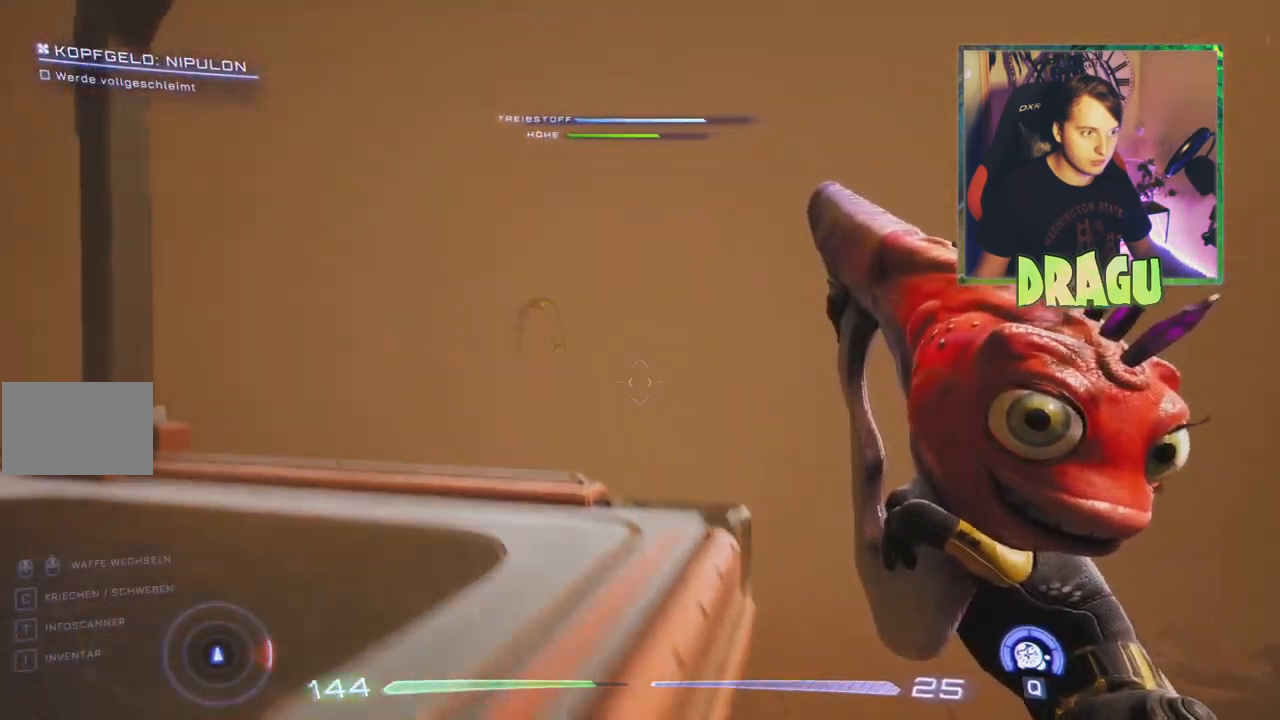
{"keys": ["a"], "mouse": [], "events": []}
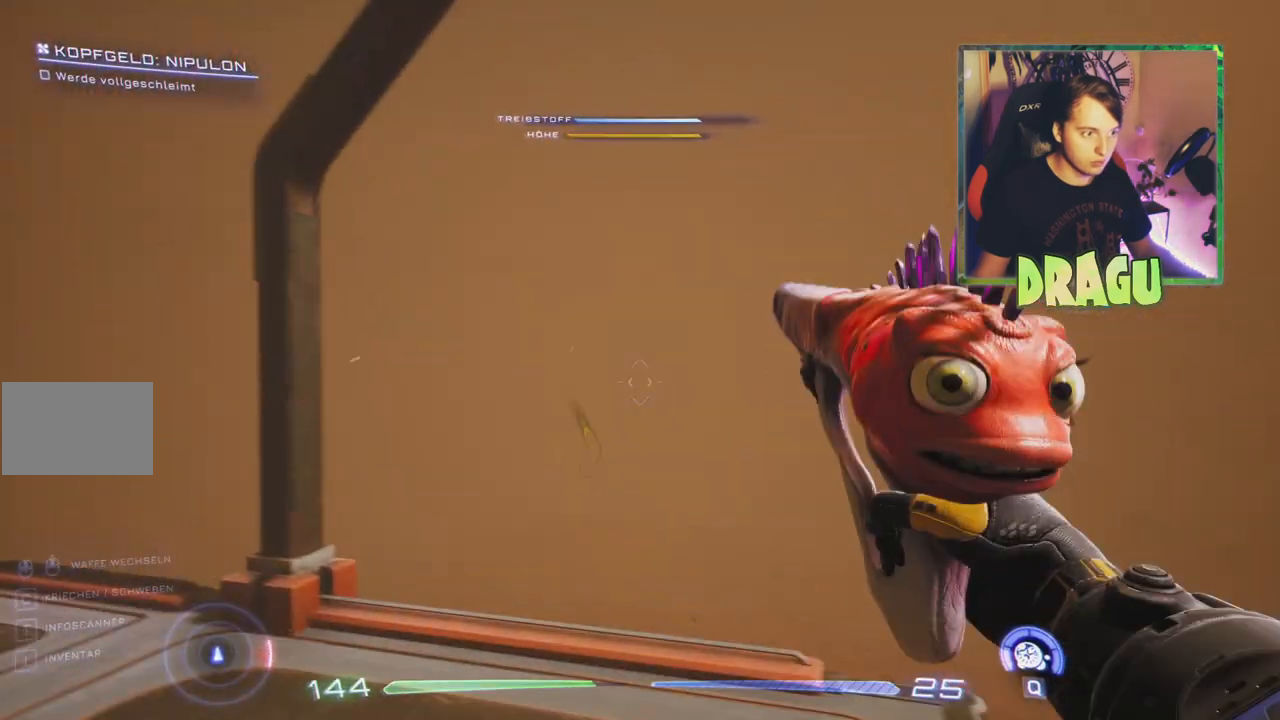
{"keys": ["a", "w"], "mouse": [], "events": [[450, "w", "down"]]}
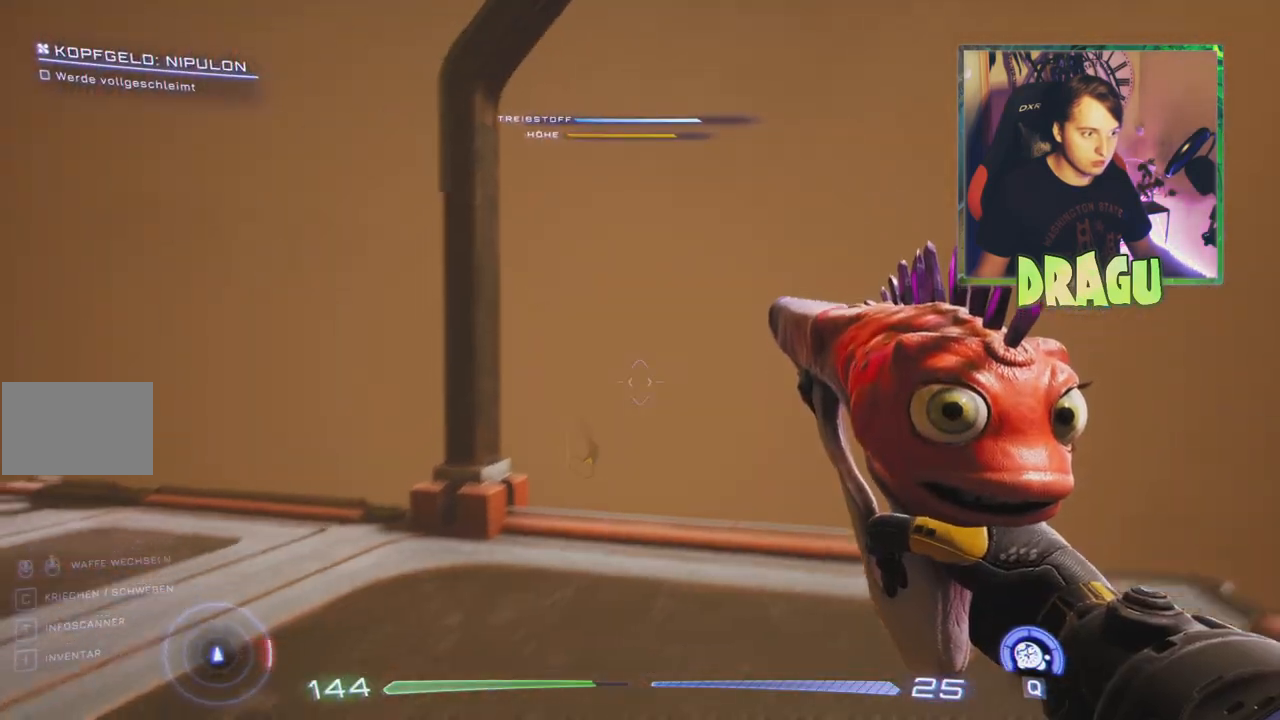
{"keys": ["a", "w"], "mouse": [], "events": []}
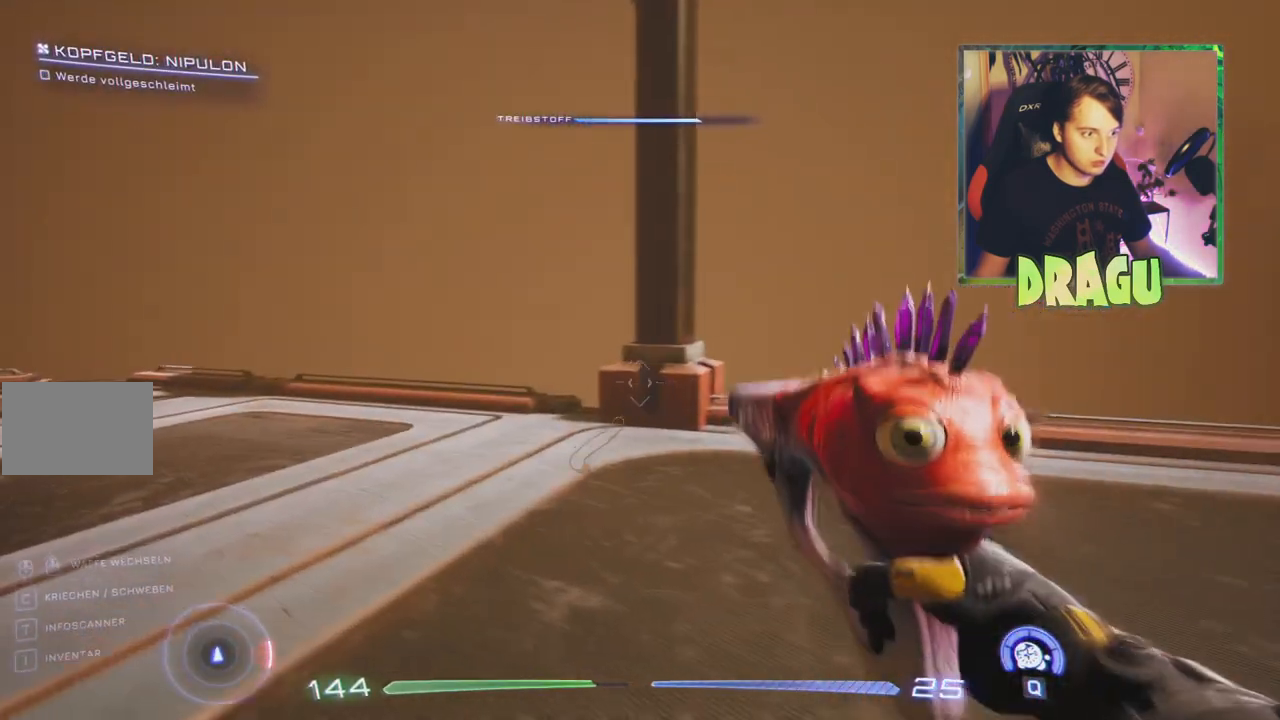
{"keys": ["w"], "mouse": [], "events": [[116, "a", "up"]]}